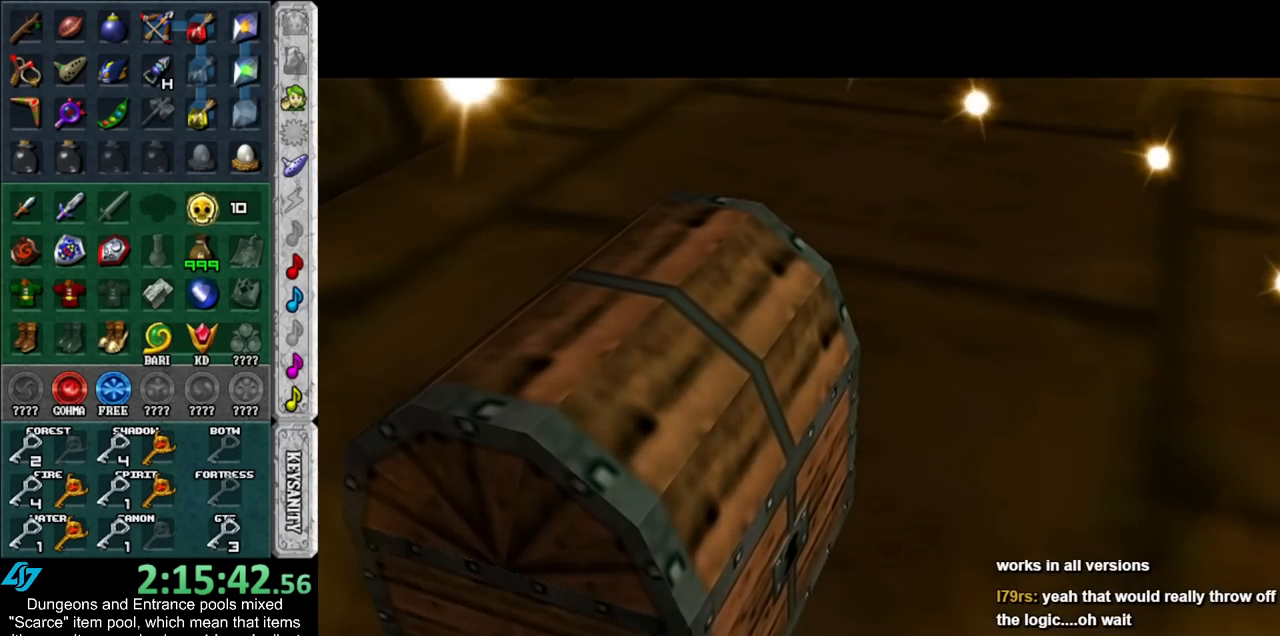
Gameplay with a controller (Nintendo layout); each line is a JSON object with the inputs held at the frame after it. "events" lists button and stick changes between this image and that frame as [ms after this image, input, new state], when the widget could be followed in between. Not read: L3 R3.
{"buttons": [], "left_stick": "up", "right_stick": "center", "events": [[167, "left_stick", "up"], [350, "A", "down"], [417, "A", "up"]]}
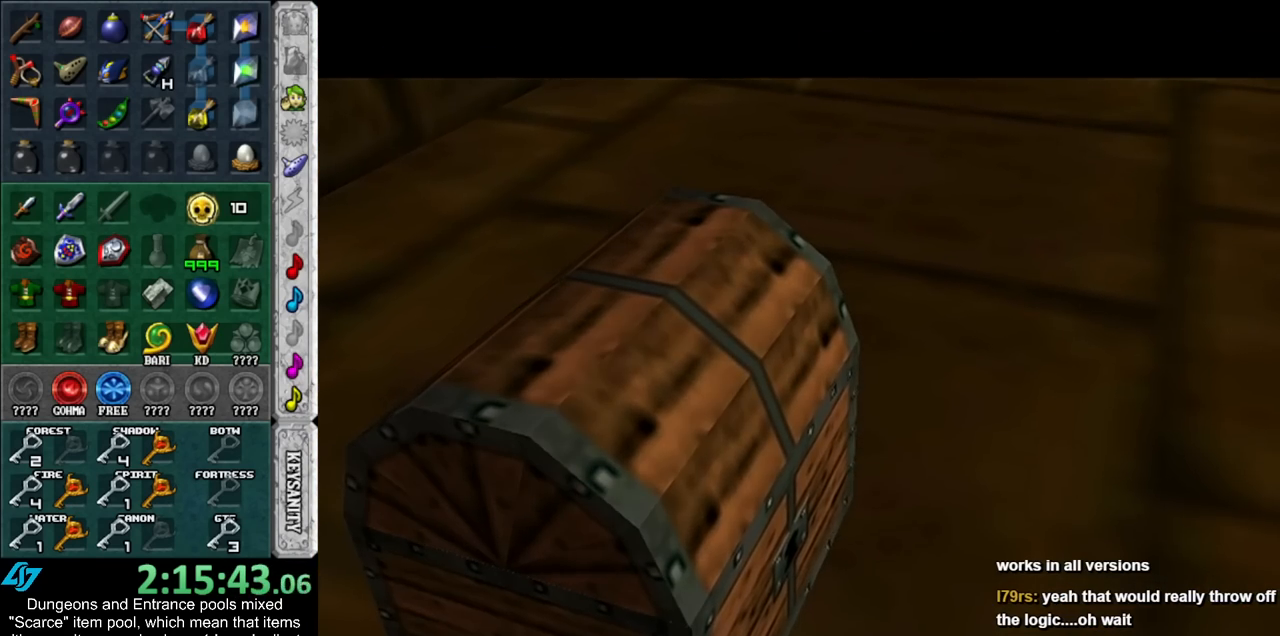
{"buttons": ["A"], "left_stick": "up", "right_stick": "center", "events": [[17, "A", "down"], [67, "A", "up"], [167, "A", "down"], [233, "A", "up"], [333, "A", "down"], [383, "A", "up"], [483, "A", "down"]]}
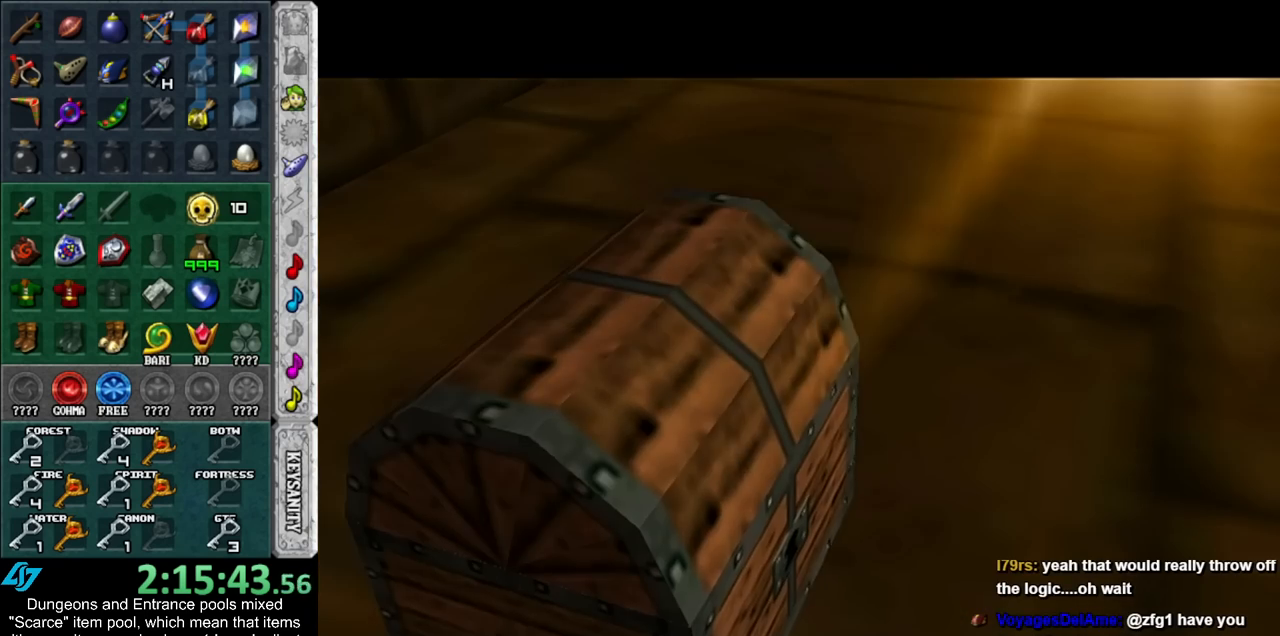
{"buttons": ["A"], "left_stick": "up-left", "right_stick": "center", "events": [[50, "A", "up"], [133, "A", "down"], [167, "left_stick", "up-left"], [200, "A", "up"], [300, "A", "down"], [350, "A", "up"], [450, "A", "down"]]}
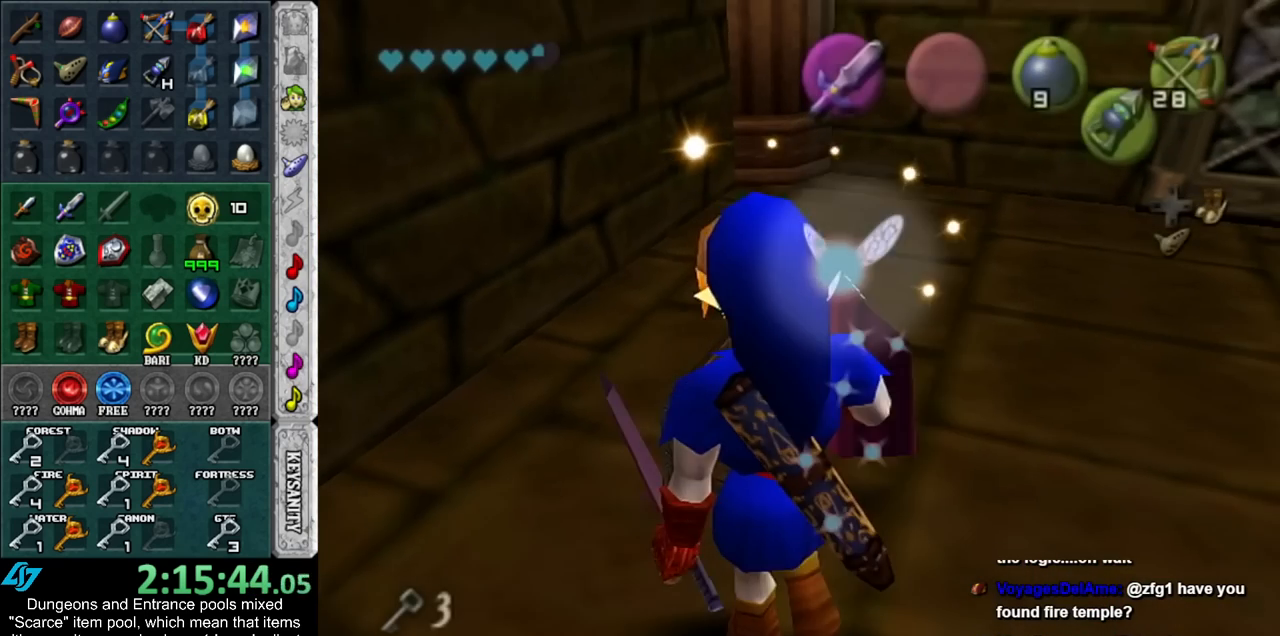
{"buttons": [], "left_stick": "up-right", "right_stick": "center", "events": [[17, "left_stick", "center"], [50, "A", "up"], [100, "A", "down"], [200, "A", "up"], [300, "A", "down"], [350, "A", "up"], [417, "left_stick", "right"], [483, "left_stick", "up-right"]]}
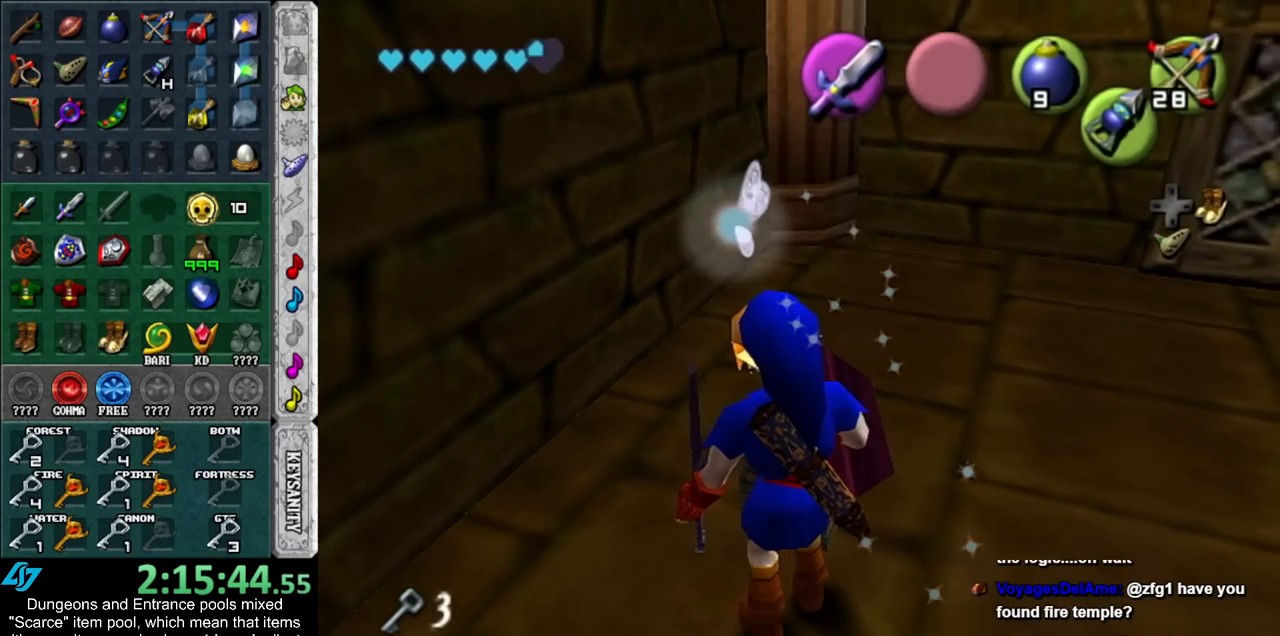
{"buttons": ["A"], "left_stick": "left", "right_stick": "center", "events": [[200, "left_stick", "center"], [450, "A", "down"], [450, "left_stick", "left"]]}
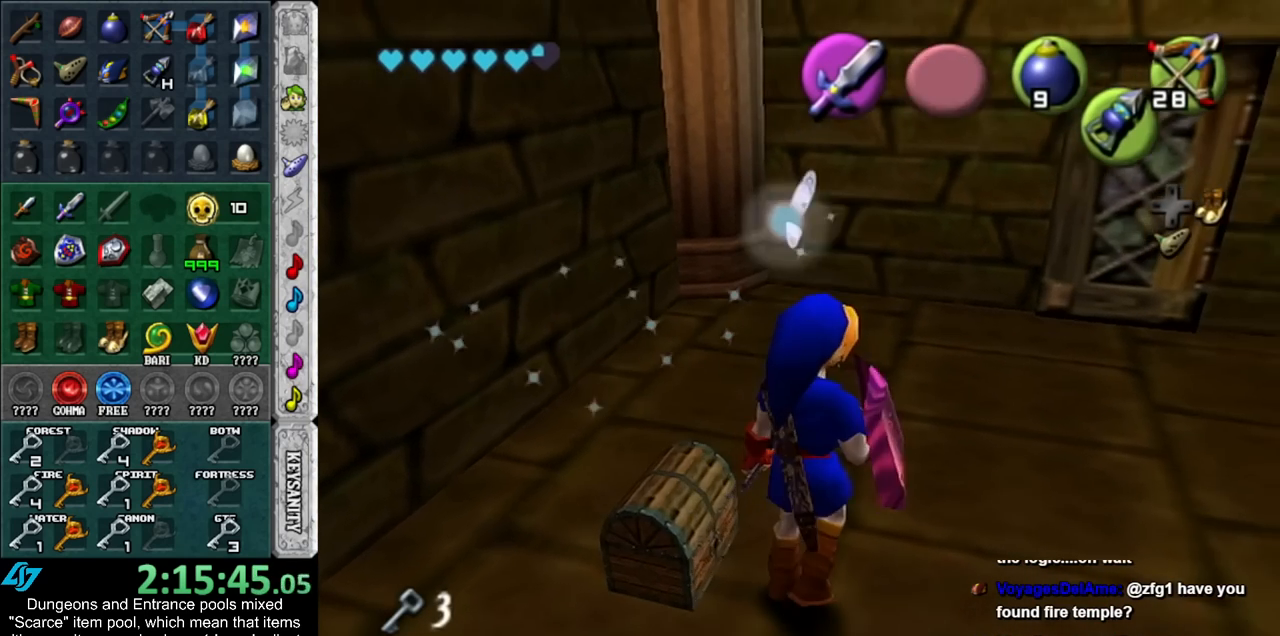
{"buttons": ["A"], "left_stick": "center", "right_stick": "center", "events": [[17, "A", "up"], [50, "left_stick", "center"], [133, "A", "down"], [167, "A", "up"], [267, "A", "down"], [367, "A", "up"], [367, "left_stick", "left"], [417, "A", "down"], [483, "left_stick", "center"]]}
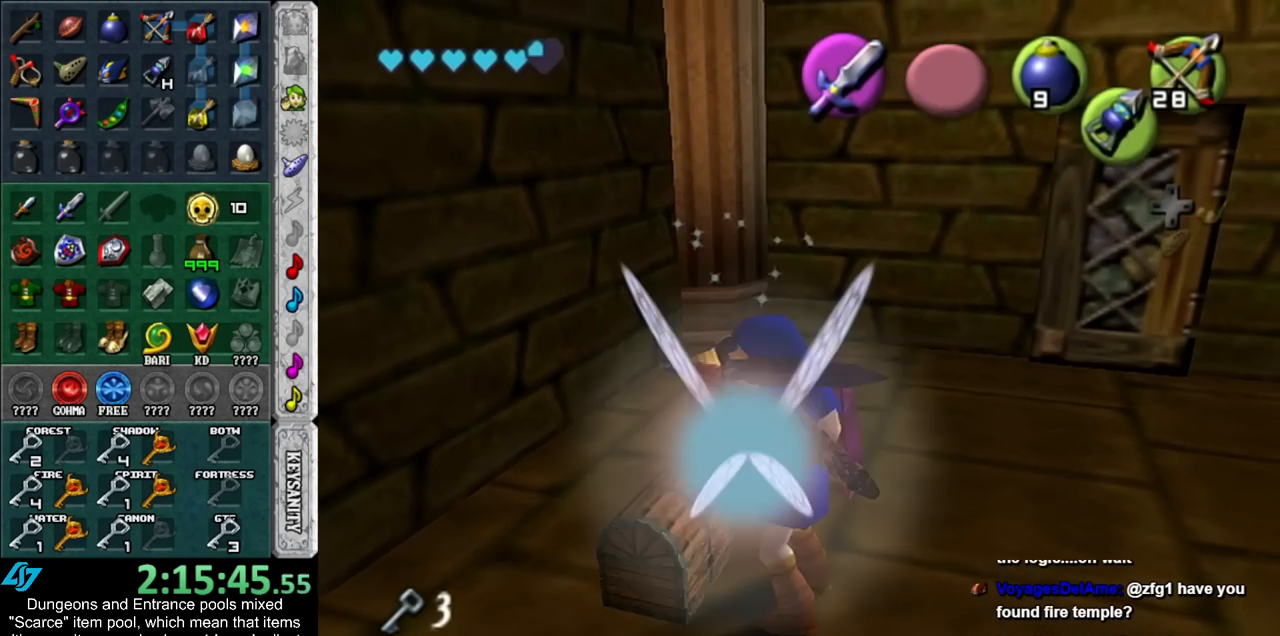
{"buttons": [], "left_stick": "center", "right_stick": "center", "events": [[17, "A", "up"], [100, "A", "down"], [200, "A", "up"]]}
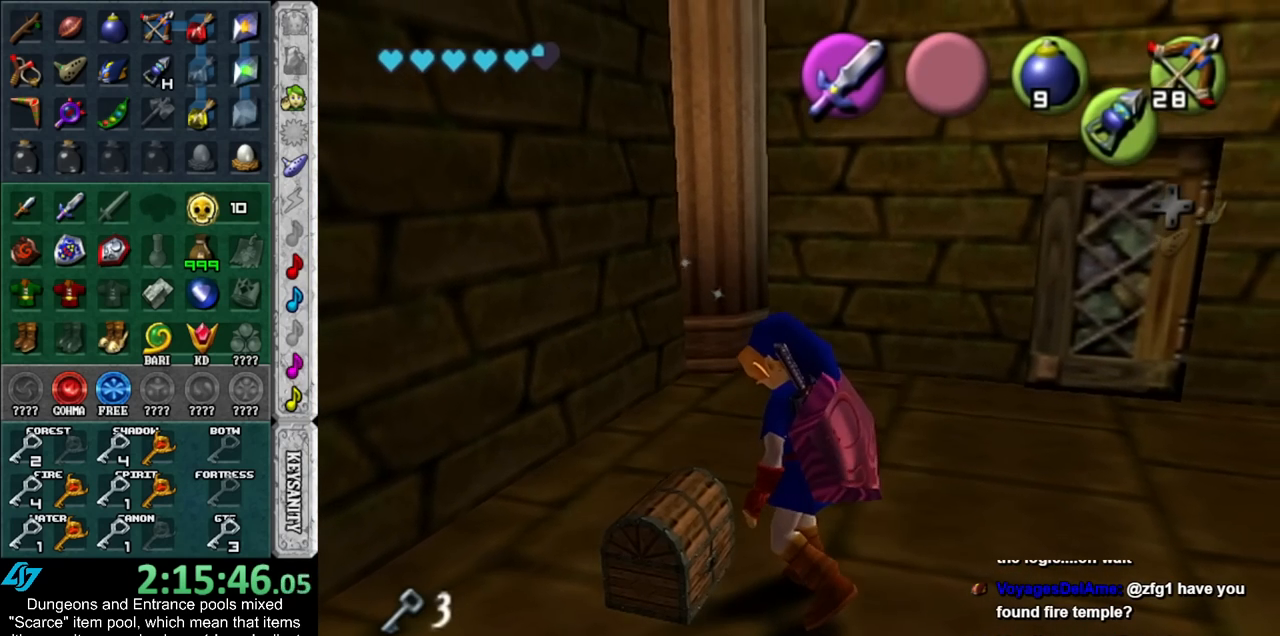
{"buttons": [], "left_stick": "center", "right_stick": "center", "events": []}
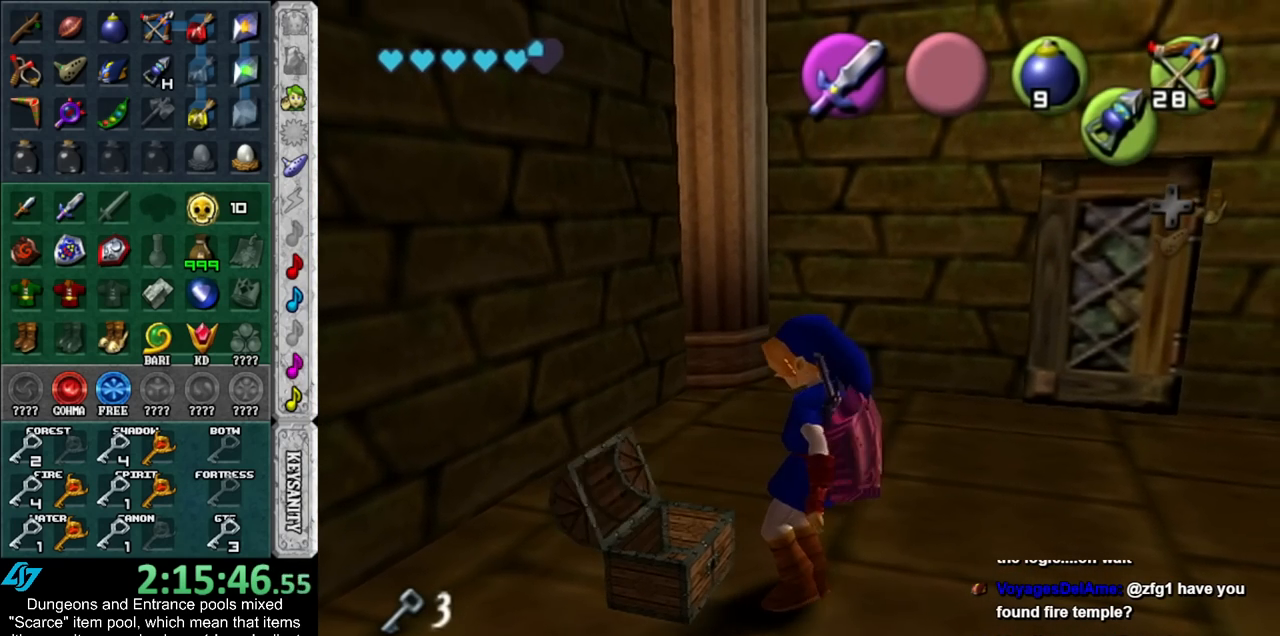
{"buttons": [], "left_stick": "center", "right_stick": "center", "events": []}
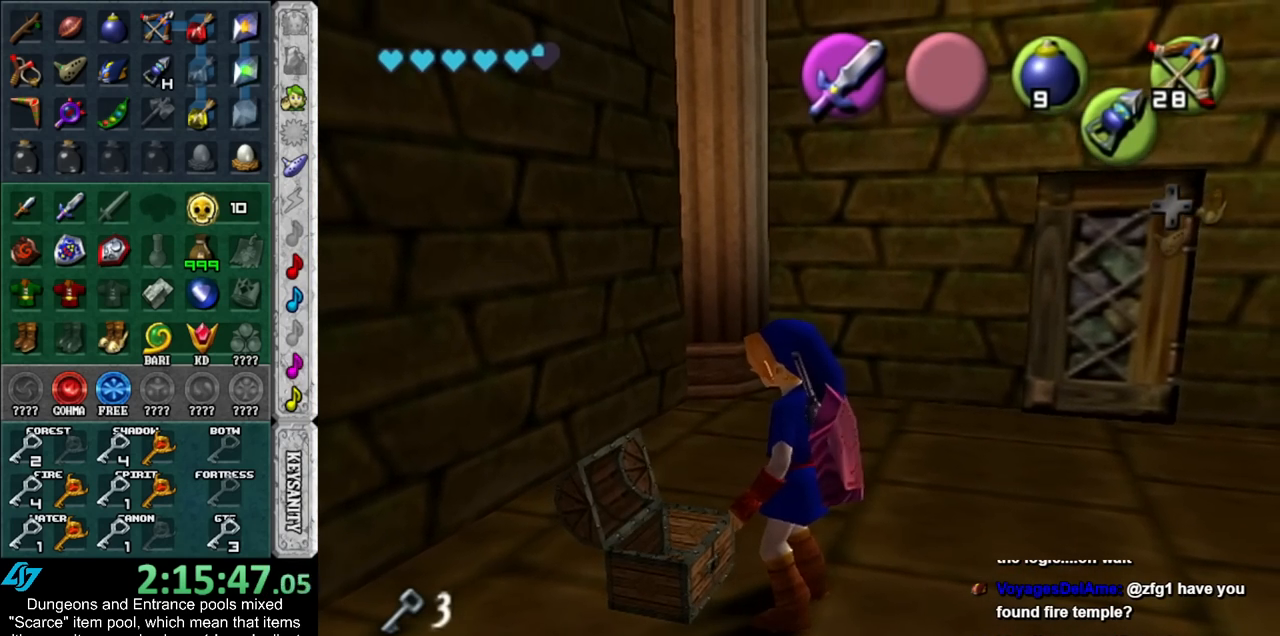
{"buttons": ["A", "B"], "left_stick": "center", "right_stick": "center", "events": [[233, "A", "down"], [233, "B", "down"], [317, "A", "up"], [317, "B", "up"], [417, "A", "down"], [417, "B", "down"]]}
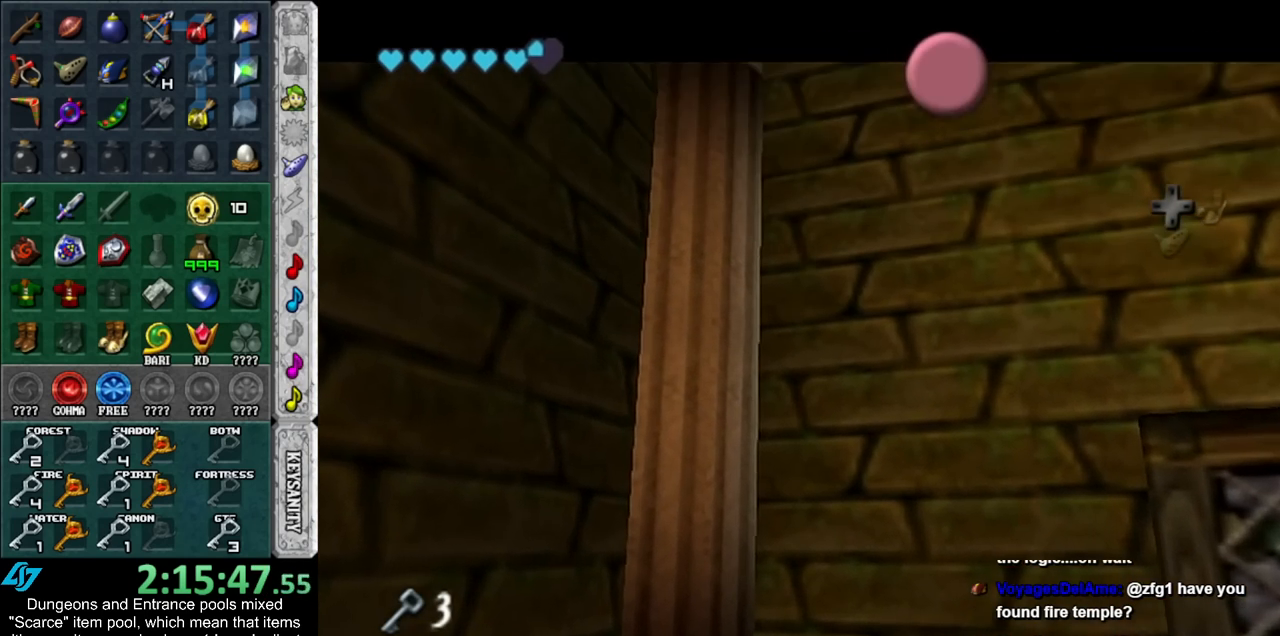
{"buttons": ["A", "B"], "left_stick": "up-right", "right_stick": "center", "events": [[17, "A", "up"], [17, "B", "up"], [100, "A", "down"], [100, "B", "down"], [167, "A", "up"], [167, "B", "up"], [267, "A", "down"], [267, "B", "down"], [317, "left_stick", "up"], [350, "A", "up"], [350, "B", "up"], [400, "B", "down"], [450, "A", "down"], [450, "left_stick", "up-right"]]}
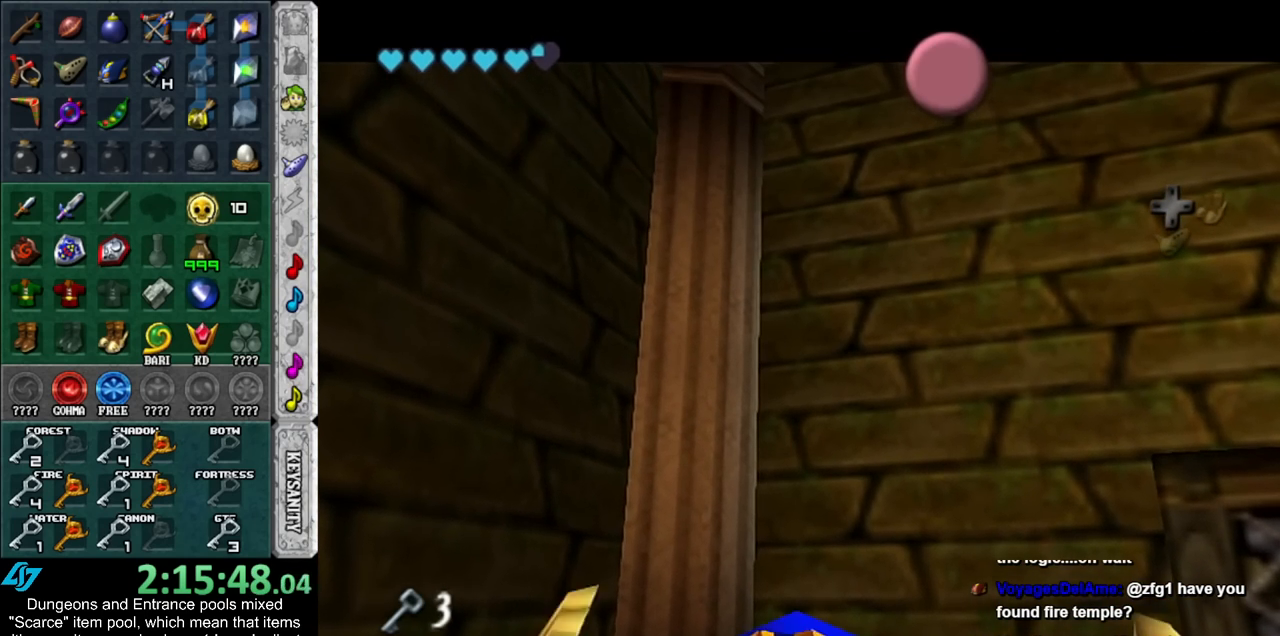
{"buttons": [], "left_stick": "up-right", "right_stick": "center", "events": [[17, "A", "up"], [17, "B", "up"], [83, "A", "down"], [83, "B", "down"], [167, "A", "up"], [167, "B", "up"], [267, "A", "down"], [267, "B", "down"], [317, "A", "up"], [350, "B", "up"]]}
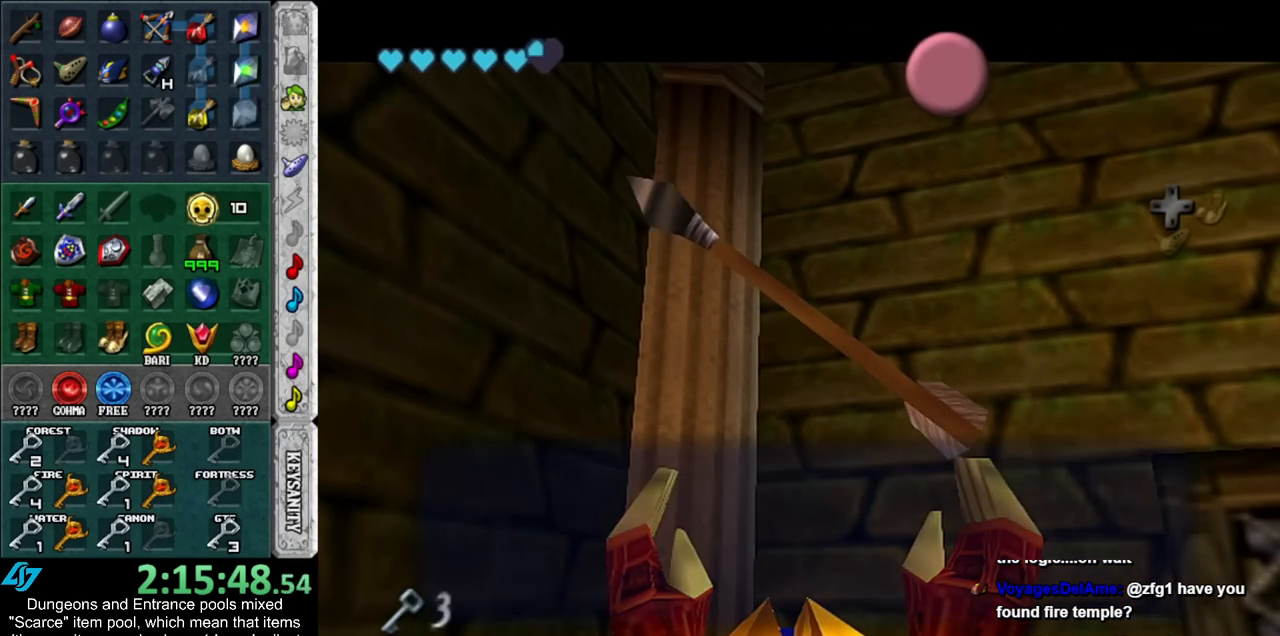
{"buttons": ["Y"], "left_stick": "up-right", "right_stick": "center", "events": [[233, "A", "down"], [300, "A", "up"], [450, "Y", "down"]]}
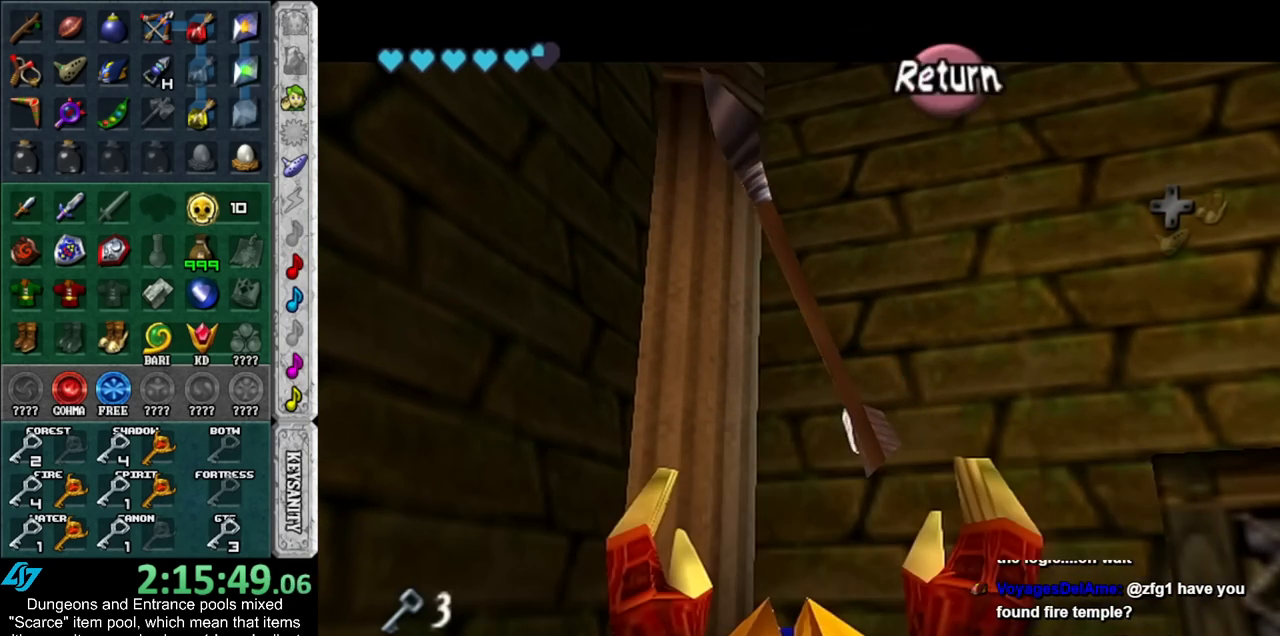
{"buttons": [], "left_stick": "up", "right_stick": "center", "events": [[83, "Y", "up"], [450, "left_stick", "up"]]}
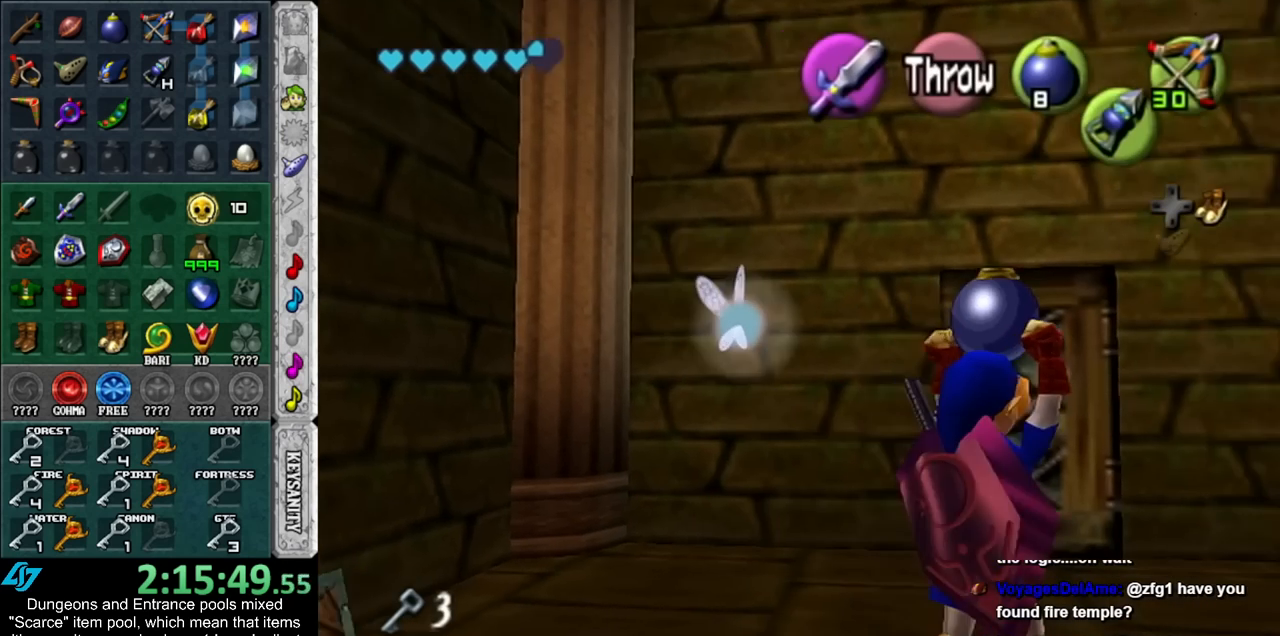
{"buttons": ["L1", "R1"], "left_stick": "center", "right_stick": "center", "events": [[83, "left_stick", "center"], [133, "L1", "down"], [417, "R1", "down"]]}
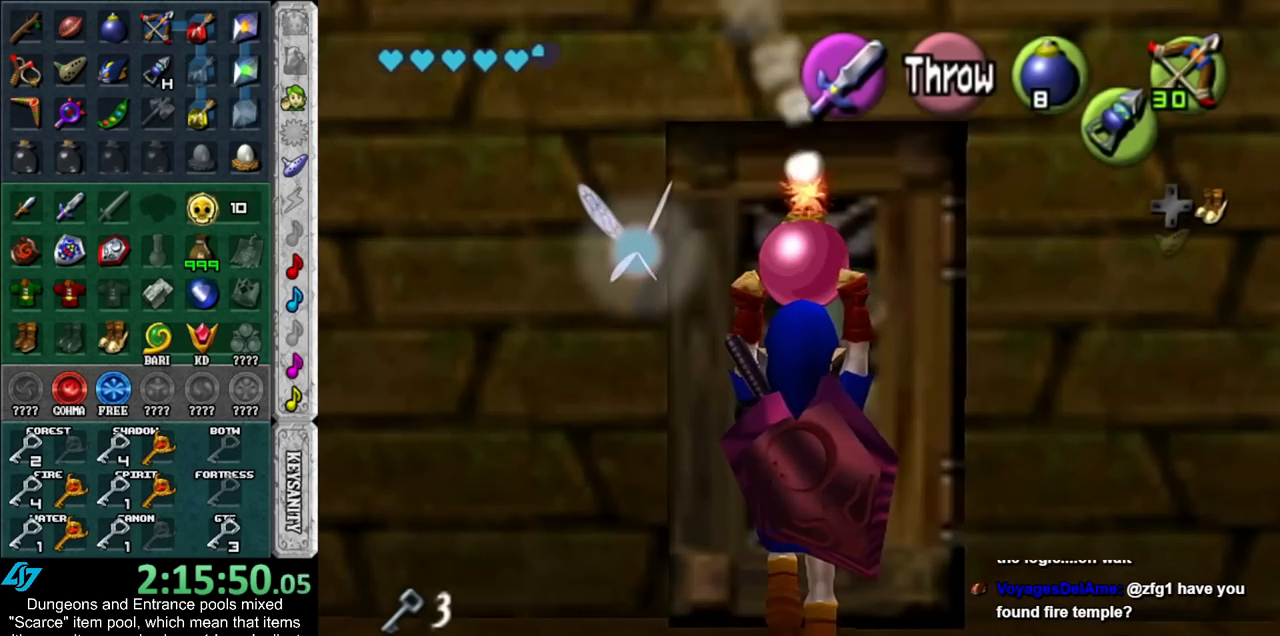
{"buttons": ["L1"], "left_stick": "center", "right_stick": "center", "events": [[17, "left_stick", "down"], [67, "R1", "up"], [350, "left_stick", "center"]]}
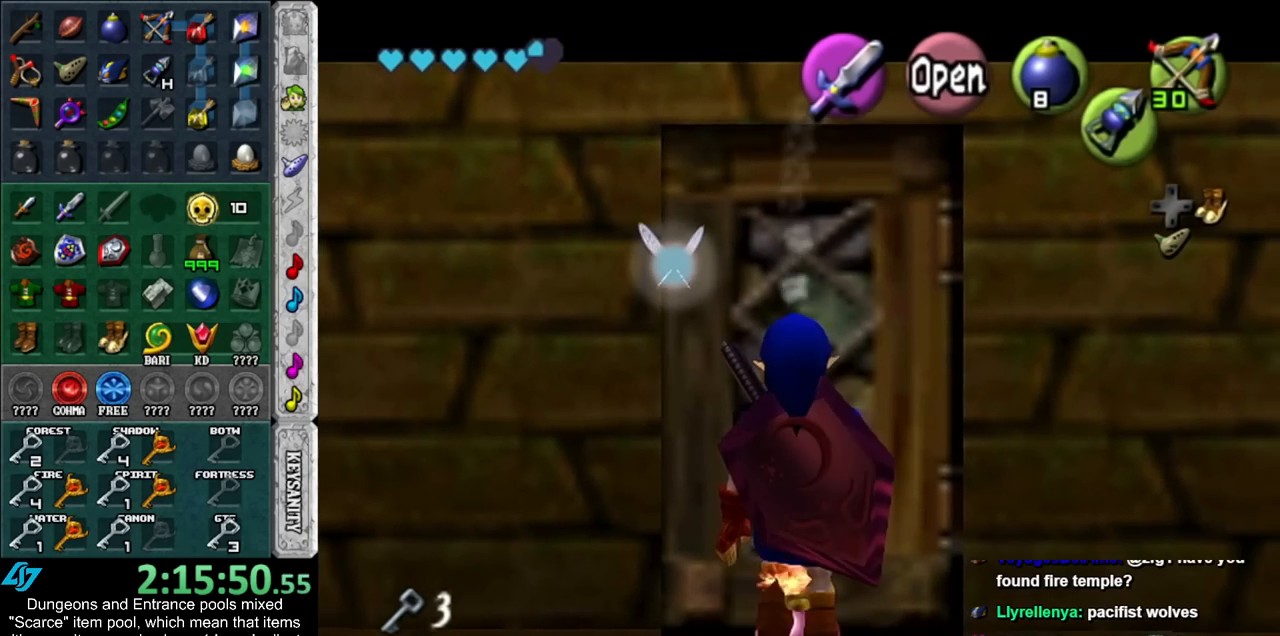
{"buttons": ["L1"], "left_stick": "down", "right_stick": "center", "events": [[17, "left_stick", "up"], [83, "left_stick", "center"], [383, "left_stick", "down"]]}
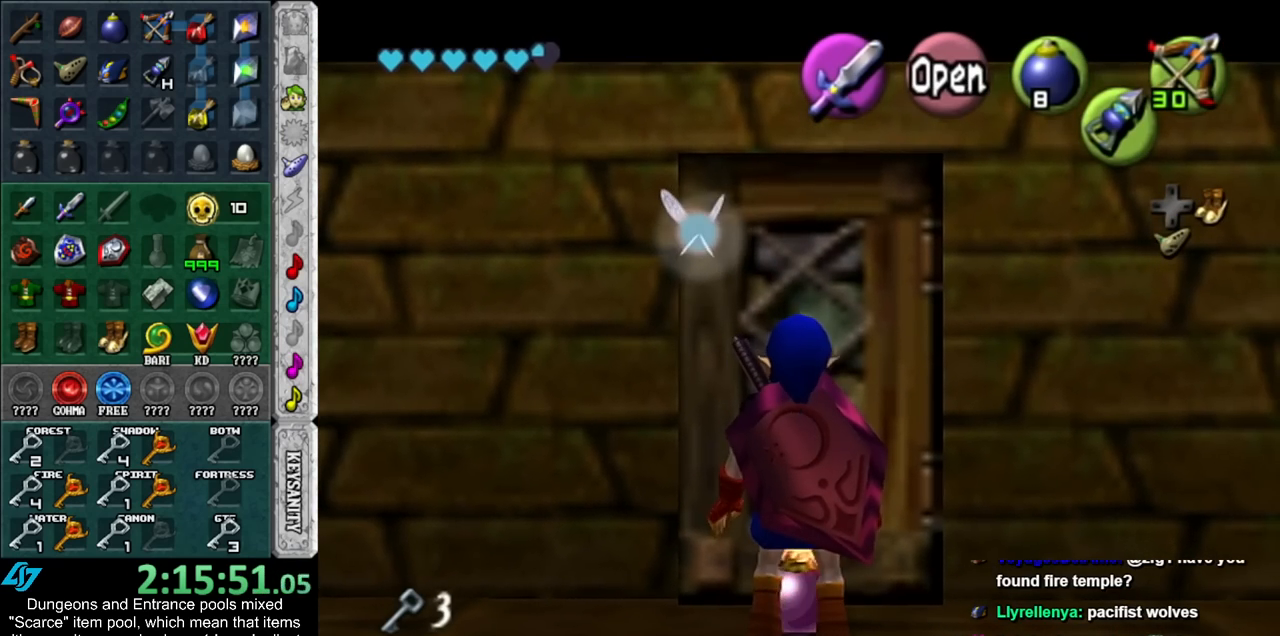
{"buttons": ["L1", "R1"], "left_stick": "center", "right_stick": "center", "events": [[100, "left_stick", "center"], [233, "A", "down"], [267, "R1", "down"], [350, "A", "up"]]}
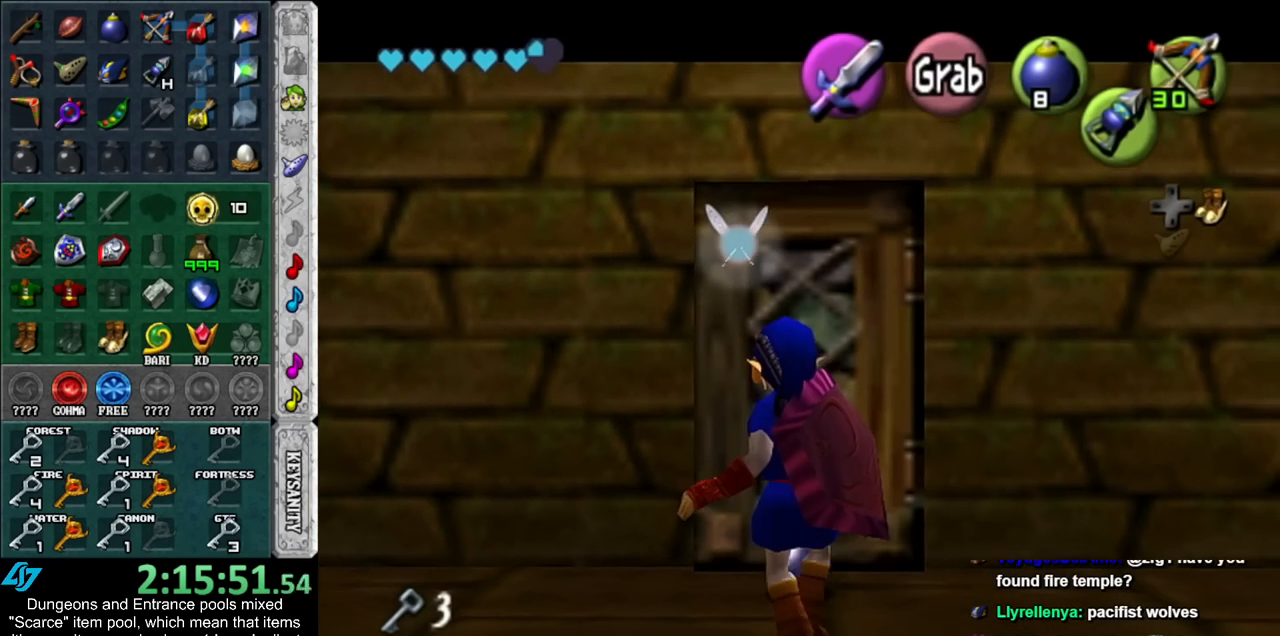
{"buttons": ["L1", "R1"], "left_stick": "center", "right_stick": "center", "events": []}
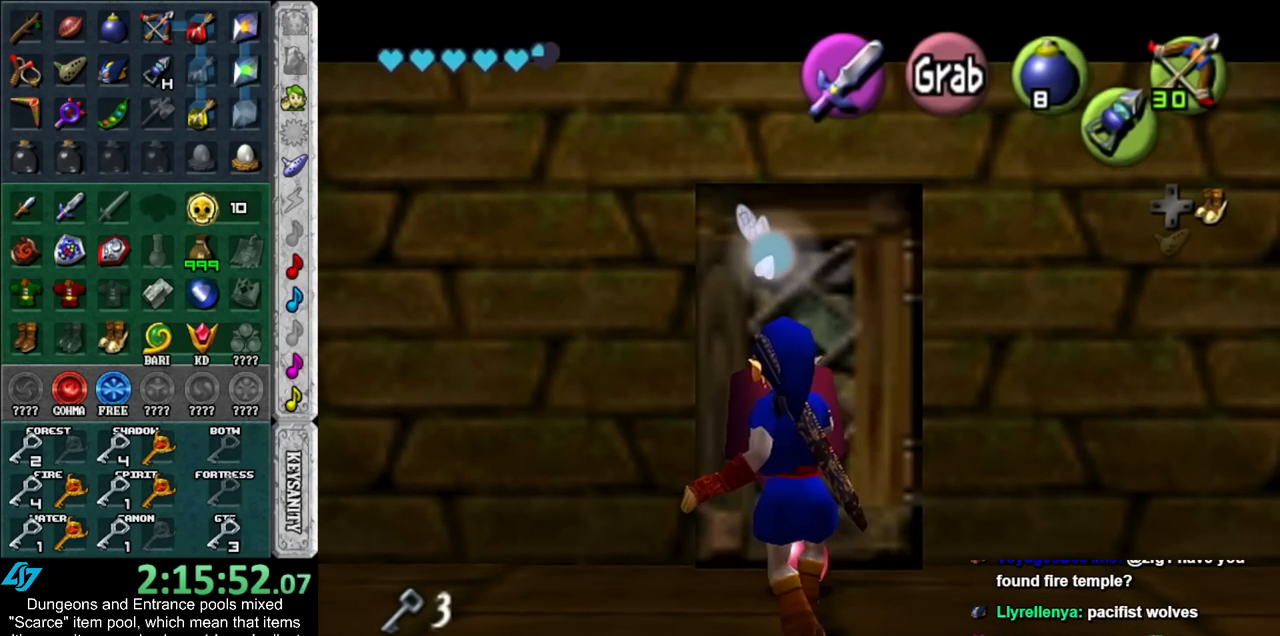
{"buttons": ["L1", "R1"], "left_stick": "center", "right_stick": "center", "events": []}
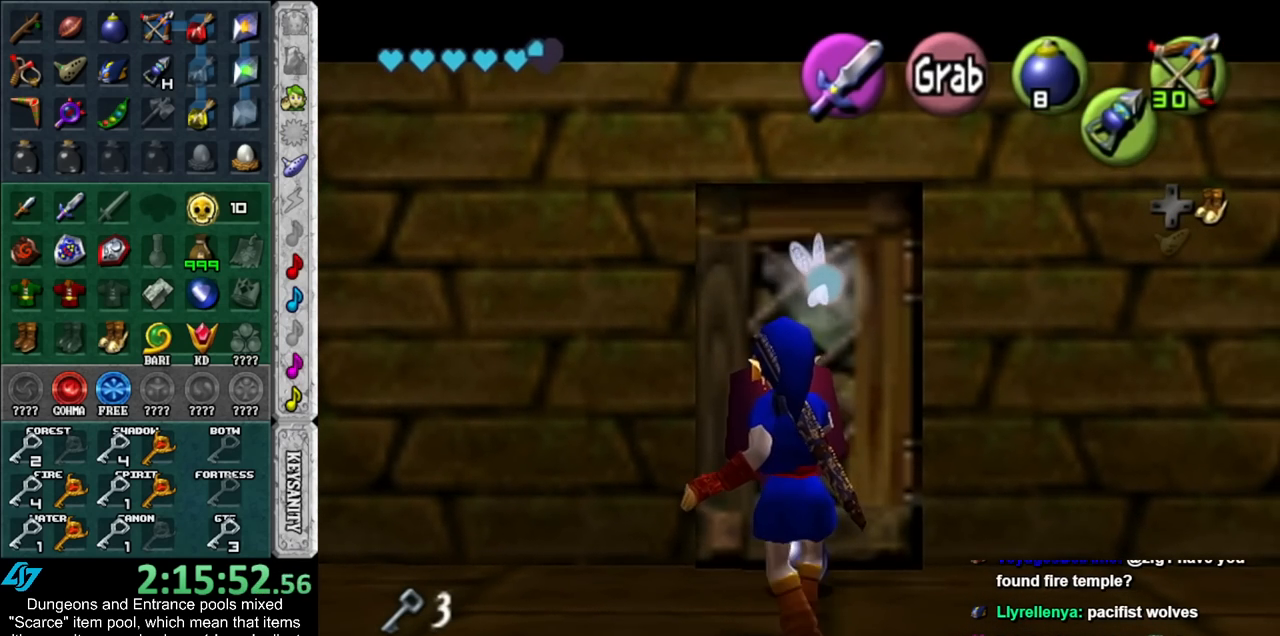
{"buttons": ["L1", "R1"], "left_stick": "center", "right_stick": "center", "events": []}
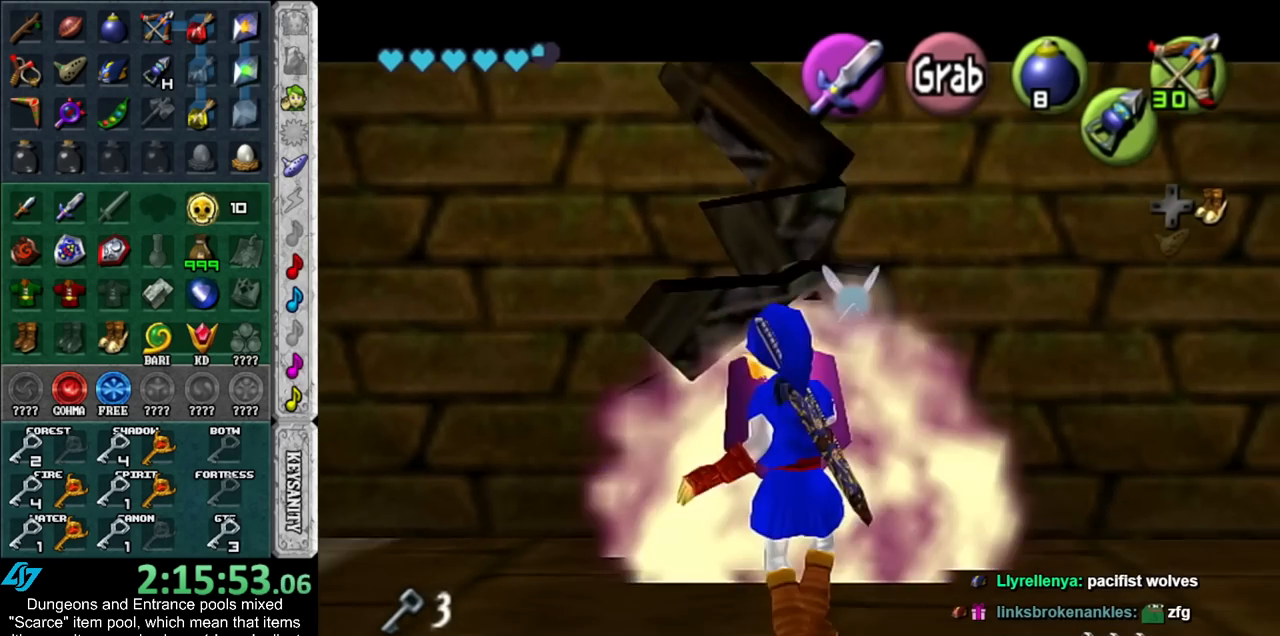
{"buttons": ["L1"], "left_stick": "up", "right_stick": "center", "events": [[50, "R1", "up"], [50, "left_stick", "up"]]}
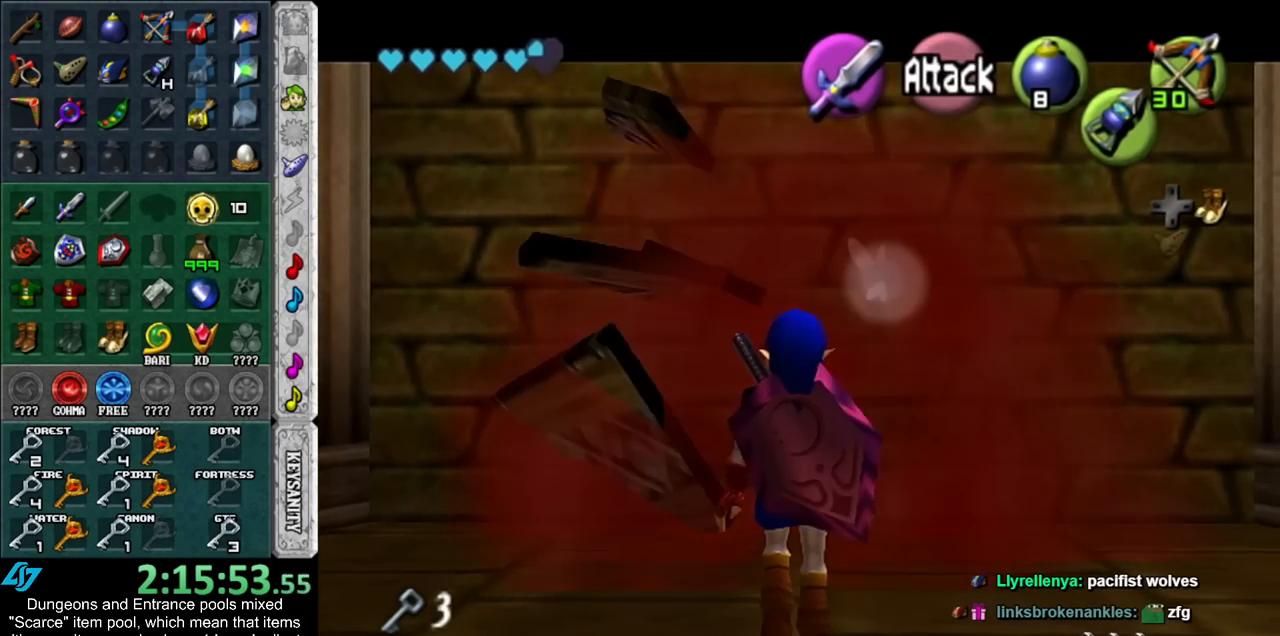
{"buttons": ["A", "L1"], "left_stick": "down", "right_stick": "center", "events": [[417, "left_stick", "down"], [450, "A", "down"]]}
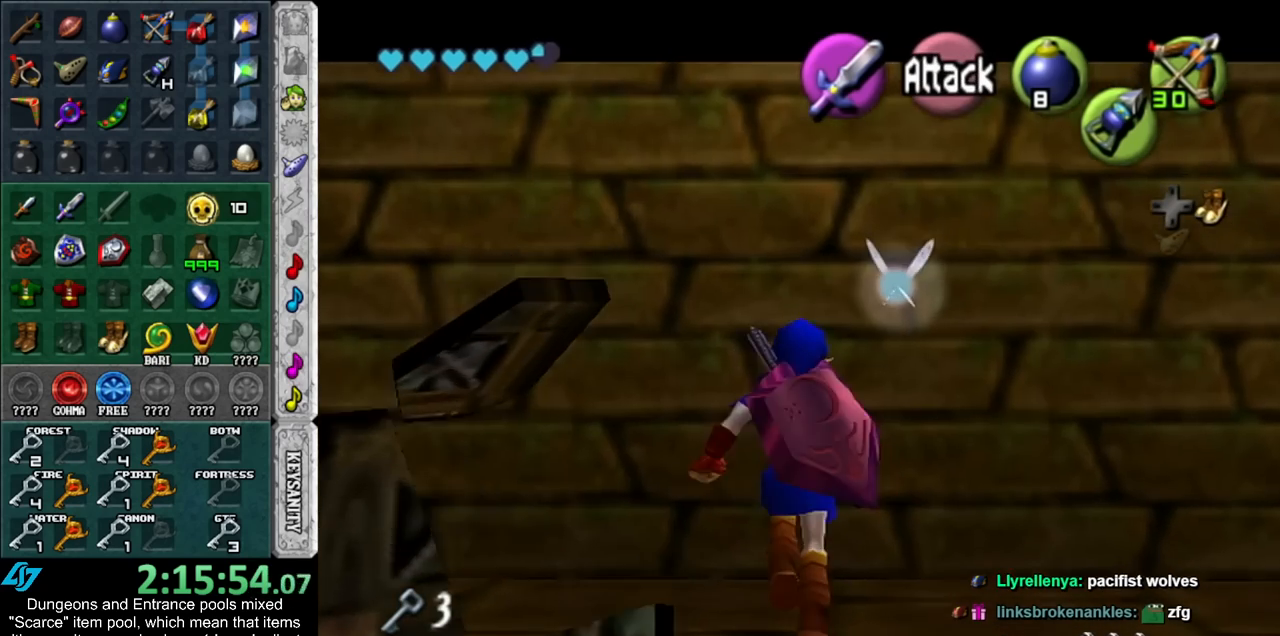
{"buttons": ["L1"], "left_stick": "up", "right_stick": "center", "events": [[67, "A", "up"], [167, "left_stick", "up"]]}
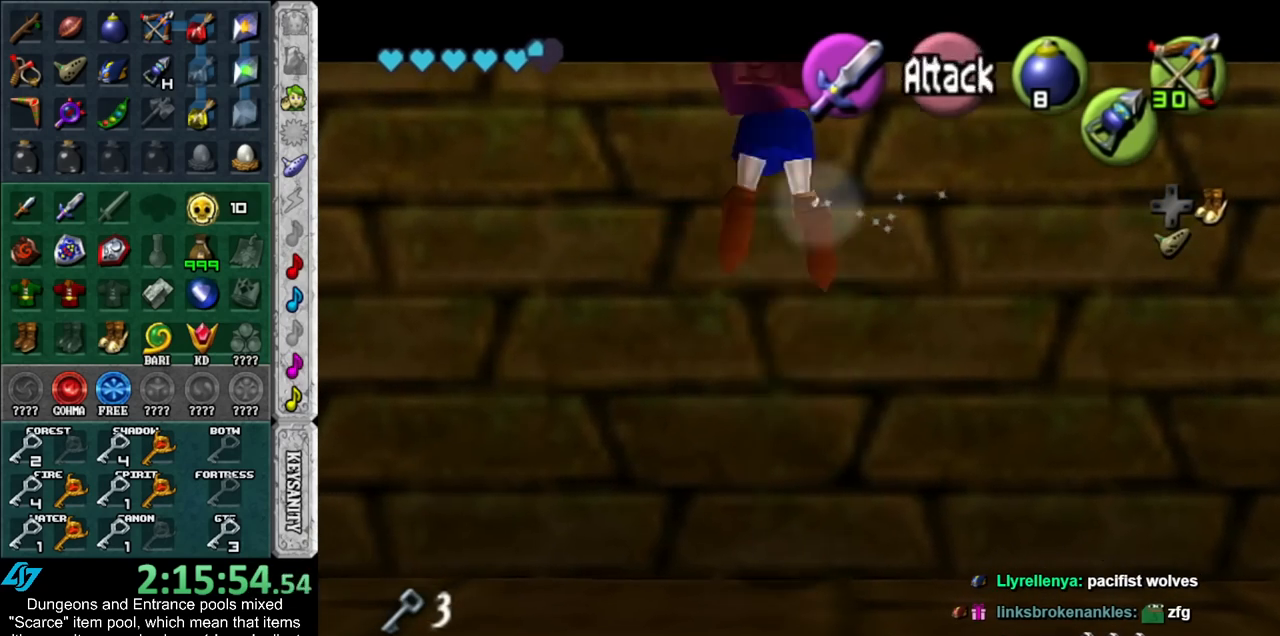
{"buttons": [], "left_stick": "center", "right_stick": "center", "events": [[83, "L1", "up"], [233, "L1", "down"], [350, "left_stick", "center"], [450, "L1", "up"]]}
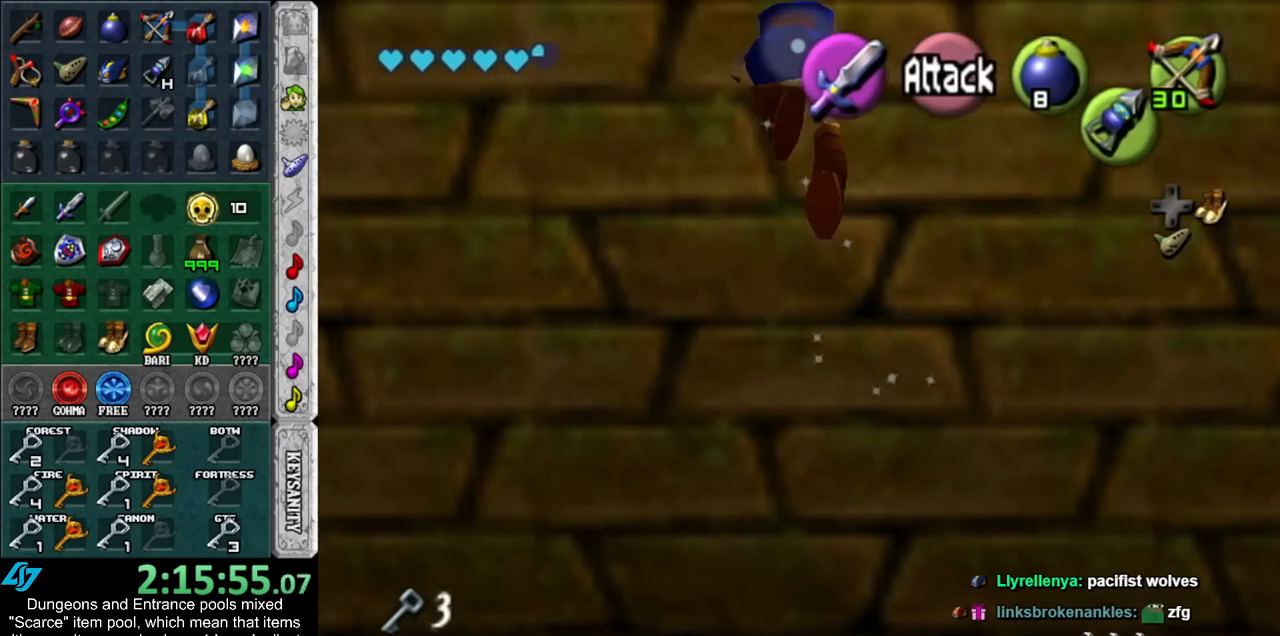
{"buttons": [], "left_stick": "up", "right_stick": "center", "events": [[83, "left_stick", "up"]]}
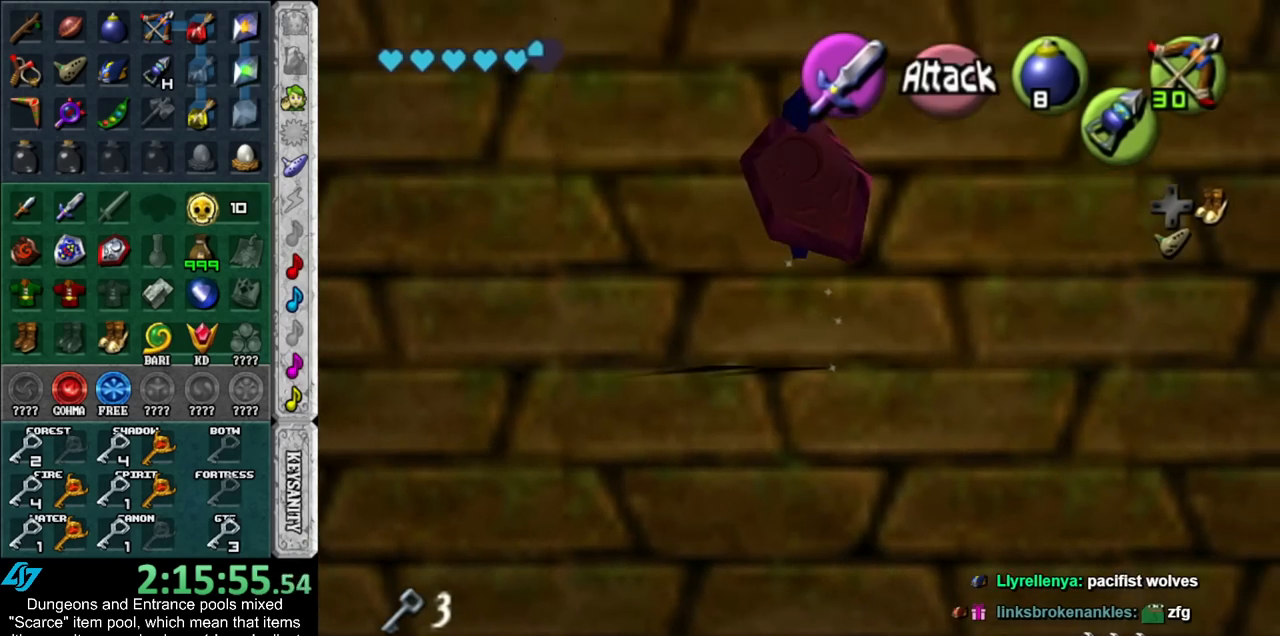
{"buttons": [], "left_stick": "up", "right_stick": "center", "events": [[167, "DPAD_RIGHT", "down"], [300, "DPAD_RIGHT", "up"]]}
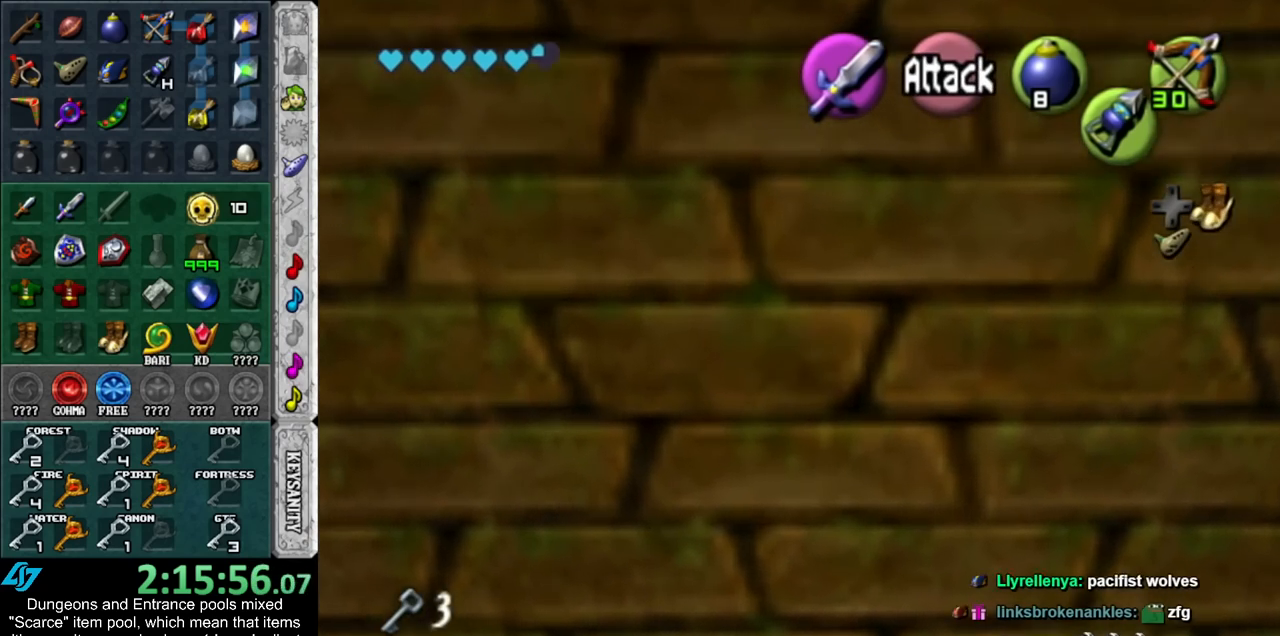
{"buttons": [], "left_stick": "up", "right_stick": "center", "events": [[233, "DPAD_RIGHT", "down"], [333, "DPAD_RIGHT", "up"]]}
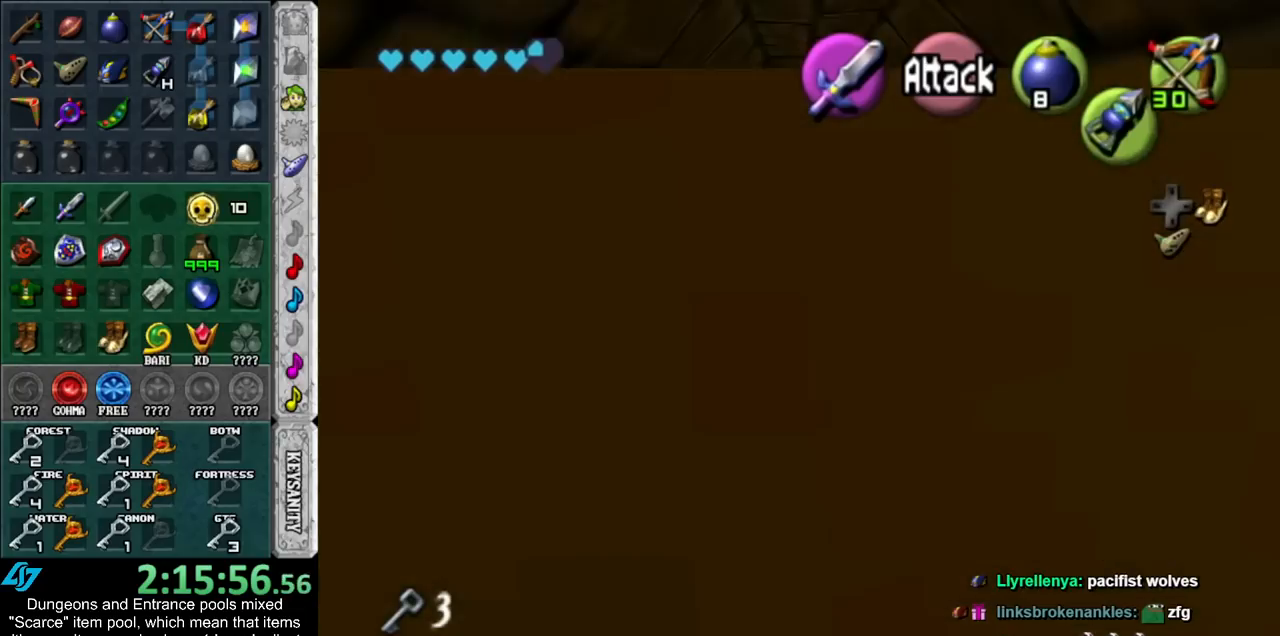
{"buttons": [], "left_stick": "center", "right_stick": "center", "events": [[100, "left_stick", "center"], [267, "left_stick", "down"], [450, "left_stick", "center"]]}
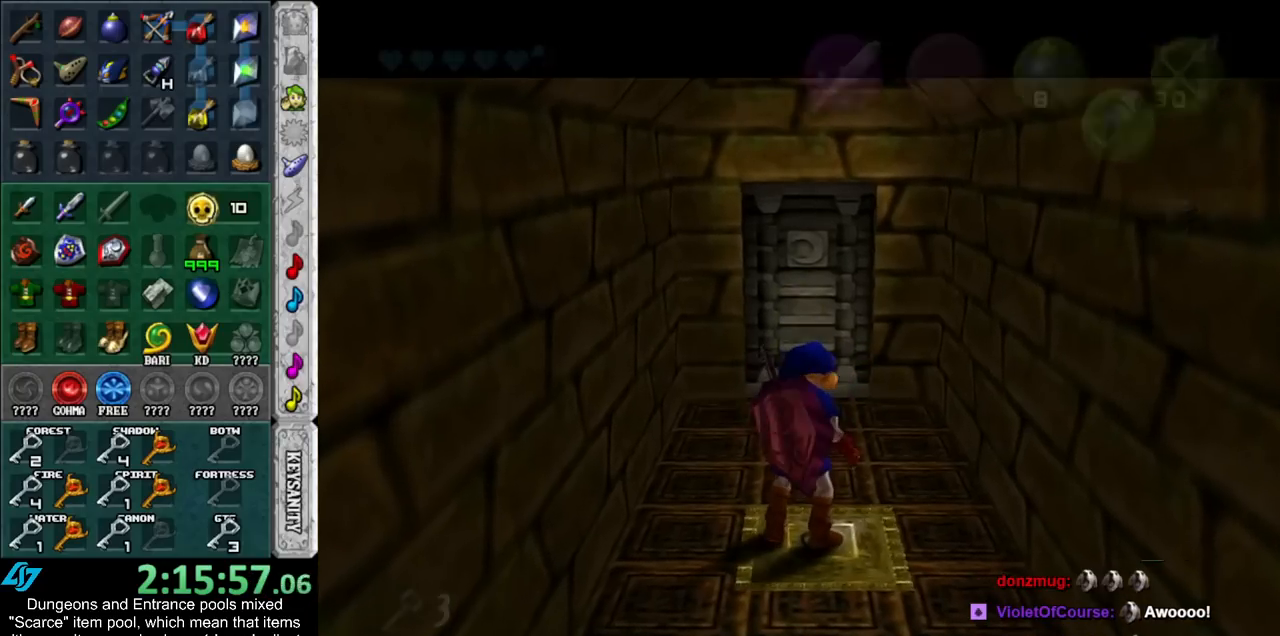
{"buttons": [], "left_stick": "up", "right_stick": "center", "events": [[233, "left_stick", "up"]]}